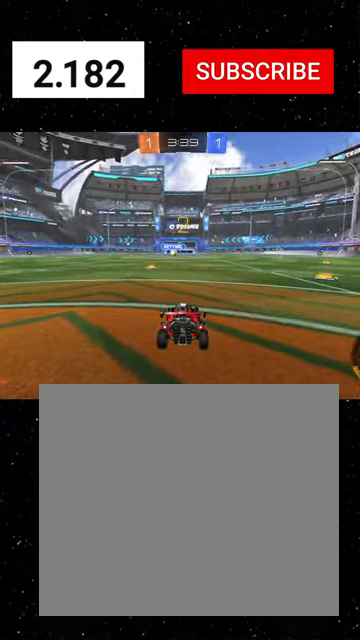
Gameplay with a controller (Xbox layout); each line is a JSON object with the inputs held at the frame after it. "events" lists button and stick changes between this image and that frame as [ms after this image, input, new state], when the widget could be followed in between. Not read: right_stick.
{"buttons": ["R2"], "left_stick": "center", "events": [[100, "Y", "up"]]}
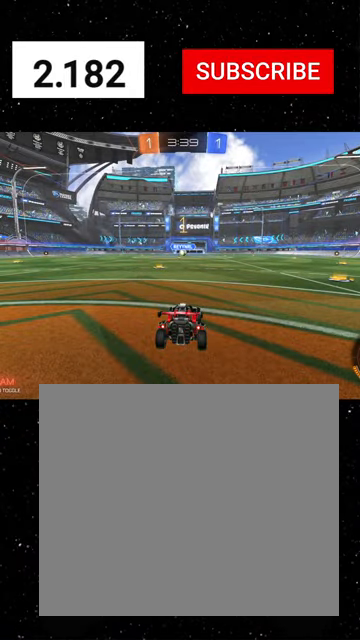
{"buttons": ["R1", "R2"], "left_stick": "center", "events": [[300, "R1", "down"]]}
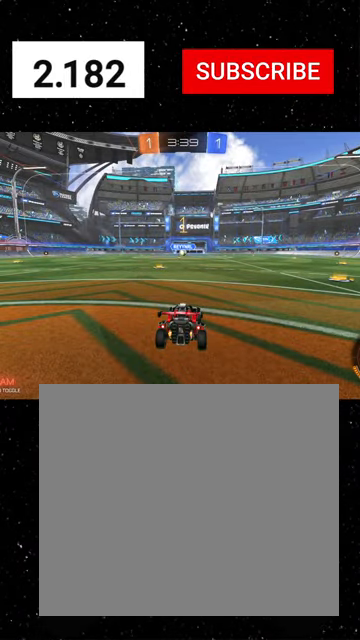
{"buttons": ["A", "R1", "R2"], "left_stick": "up-left", "events": [[33, "left_stick", "left"], [133, "left_stick", "center"], [200, "left_stick", "right"], [266, "left_stick", "center"], [433, "A", "down"], [433, "left_stick", "up-left"], [466, "A", "up"], [500, "A", "down"]]}
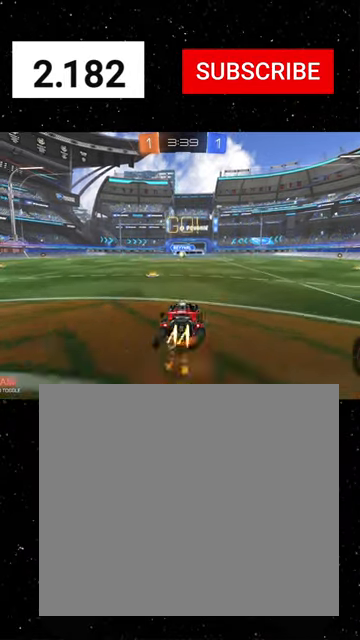
{"buttons": ["X", "R1", "R2"], "left_stick": "down-left", "events": [[33, "X", "down"], [66, "A", "up"], [66, "left_stick", "down"], [133, "Y", "down"], [200, "Y", "up"], [233, "Y", "down"], [300, "left_stick", "down-left"], [333, "Y", "up"], [400, "Y", "down"], [466, "Y", "up"]]}
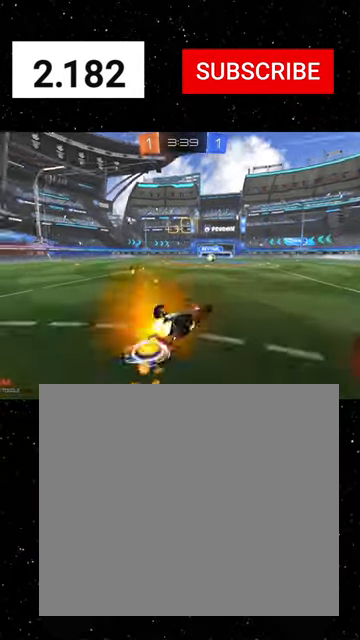
{"buttons": ["R1", "R2"], "left_stick": "center", "events": [[33, "Y", "down"], [133, "Y", "up"], [300, "X", "up"], [333, "left_stick", "center"]]}
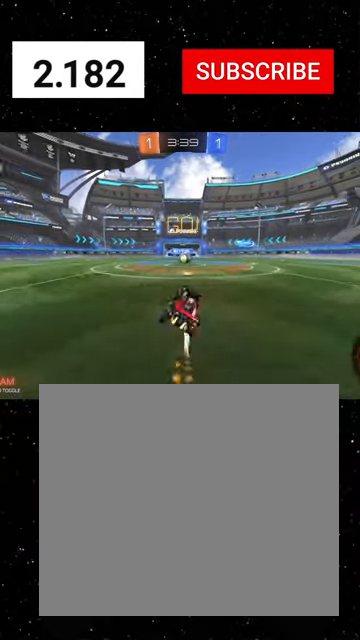
{"buttons": ["A", "R2"], "left_stick": "center", "events": [[66, "R1", "up"], [466, "A", "down"]]}
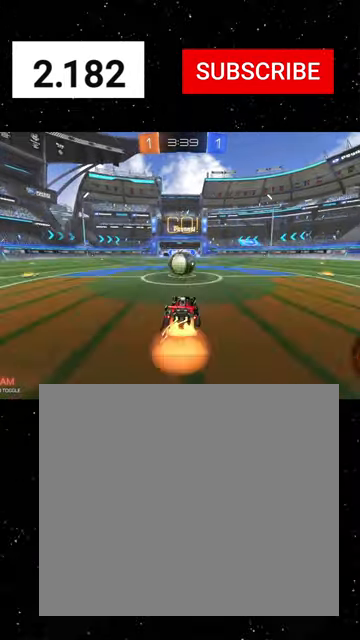
{"buttons": ["R2"], "left_stick": "down", "events": [[66, "A", "up"], [166, "left_stick", "left"], [233, "A", "down"], [300, "A", "up"], [300, "left_stick", "down-left"], [400, "left_stick", "down"]]}
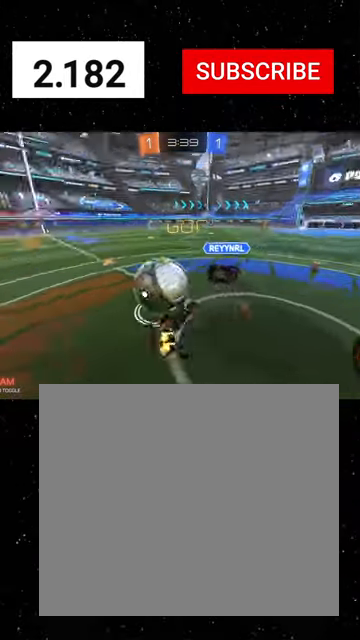
{"buttons": ["X", "R2"], "left_stick": "up-left", "events": [[100, "left_stick", "down-right"], [166, "X", "down"], [300, "left_stick", "up-right"], [366, "left_stick", "up-left"]]}
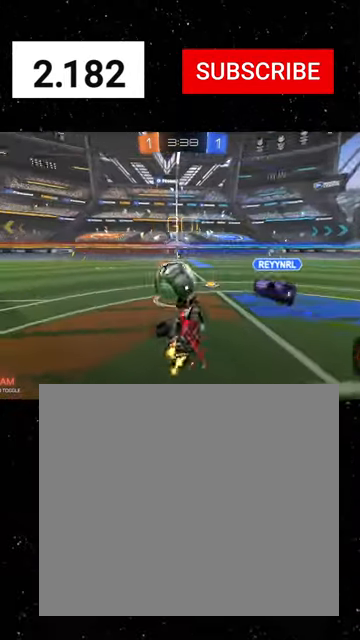
{"buttons": ["R2"], "left_stick": "center", "events": [[33, "X", "up"], [66, "left_stick", "center"], [133, "left_stick", "left"], [400, "left_stick", "center"]]}
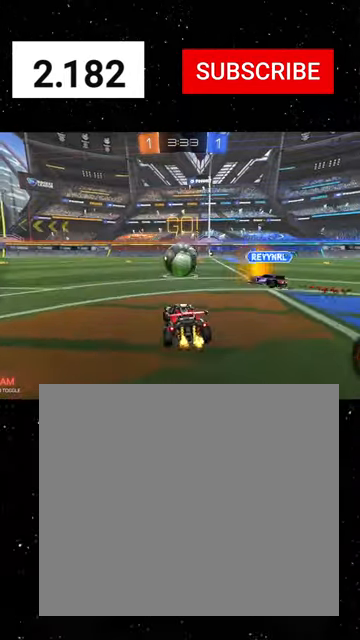
{"buttons": ["R2"], "left_stick": "center", "events": [[100, "left_stick", "left"], [200, "left_stick", "center"]]}
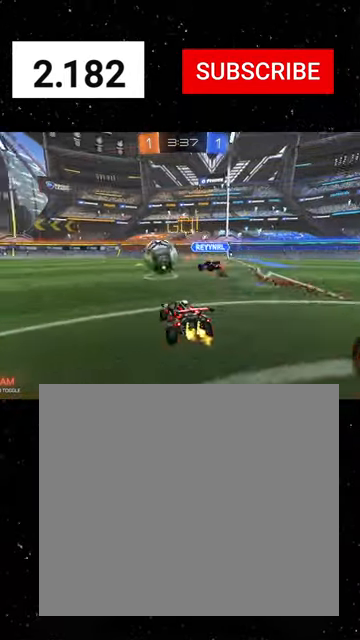
{"buttons": ["R2"], "left_stick": "center", "events": [[100, "left_stick", "left"], [433, "left_stick", "center"]]}
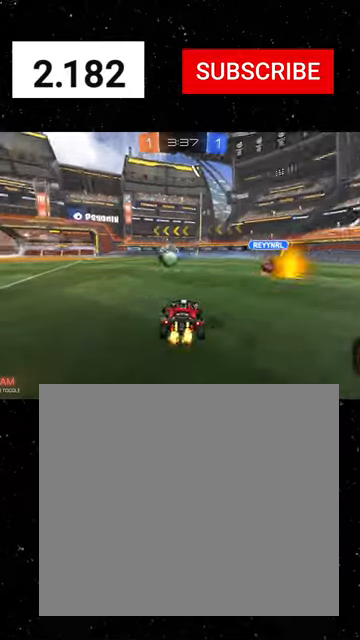
{"buttons": ["X", "Y", "R2"], "left_stick": "down", "events": [[33, "left_stick", "up-right"], [66, "A", "down"], [100, "A", "up"], [133, "left_stick", "up-left"], [166, "A", "down"], [200, "X", "down"], [200, "left_stick", "down"], [233, "A", "up"], [300, "Y", "down"], [400, "Y", "up"], [500, "Y", "down"]]}
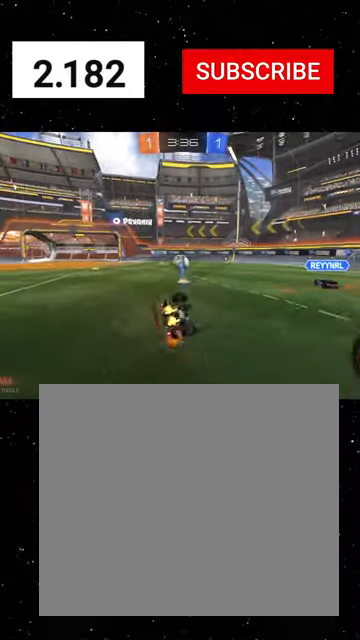
{"buttons": ["X", "R2"], "left_stick": "down-left", "events": [[33, "left_stick", "down-left"], [100, "Y", "up"], [166, "left_stick", "down"], [333, "left_stick", "down-left"]]}
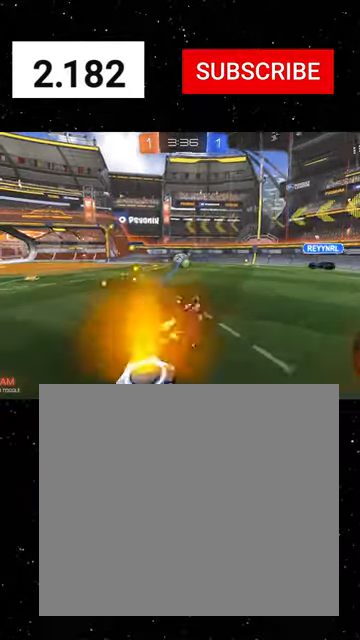
{"buttons": ["R2"], "left_stick": "center", "events": [[133, "left_stick", "center"], [166, "X", "up"], [233, "left_stick", "right"], [500, "left_stick", "center"]]}
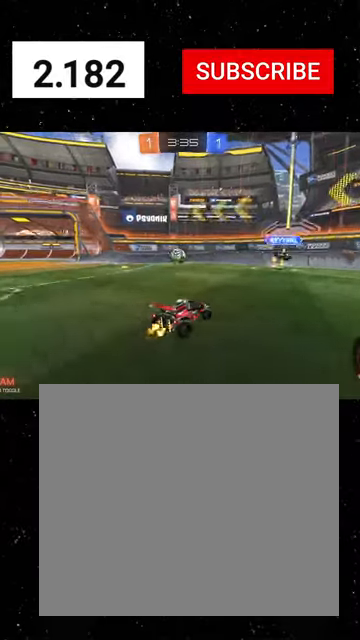
{"buttons": ["R2"], "left_stick": "left", "events": [[100, "left_stick", "left"], [233, "left_stick", "center"], [366, "left_stick", "left"]]}
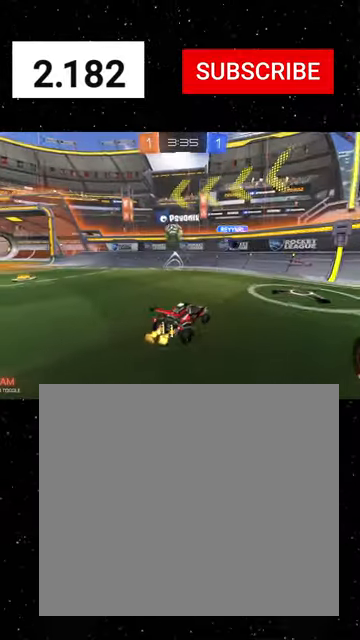
{"buttons": ["R2"], "left_stick": "left", "events": [[66, "left_stick", "center"], [200, "left_stick", "left"]]}
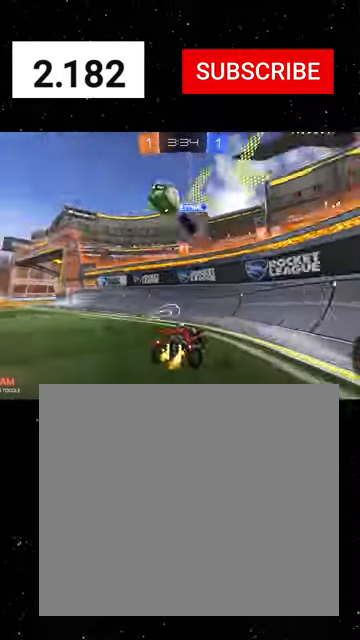
{"buttons": ["R2"], "left_stick": "left", "events": [[66, "left_stick", "center"], [333, "left_stick", "left"]]}
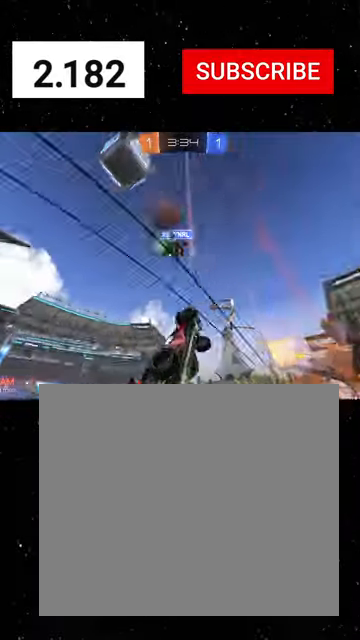
{"buttons": ["R2"], "left_stick": "left", "events": [[66, "left_stick", "center"], [200, "left_stick", "left"]]}
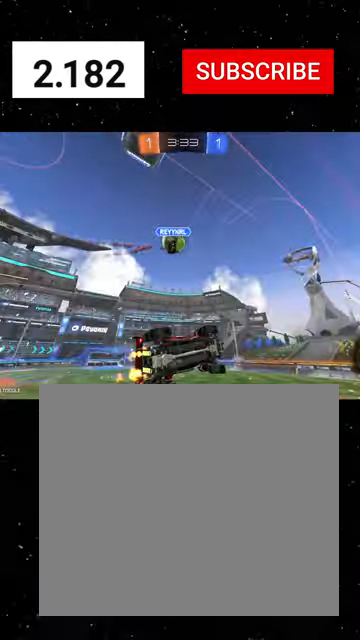
{"buttons": ["R2"], "left_stick": "left", "events": []}
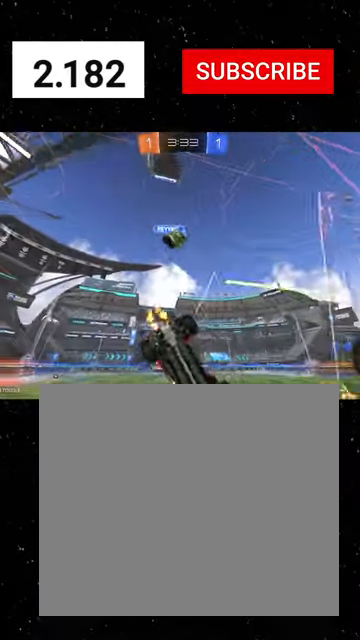
{"buttons": ["R2"], "left_stick": "right", "events": [[200, "left_stick", "center"], [333, "left_stick", "right"]]}
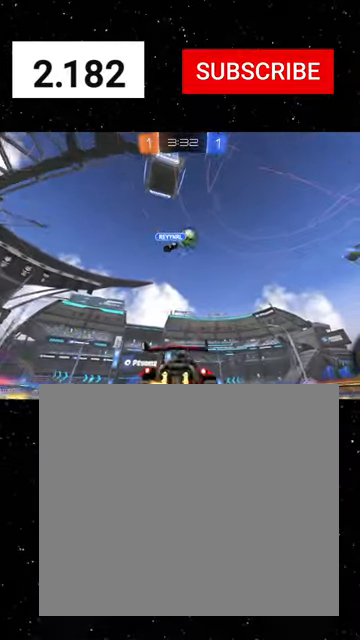
{"buttons": ["R2"], "left_stick": "center", "events": [[200, "left_stick", "center"]]}
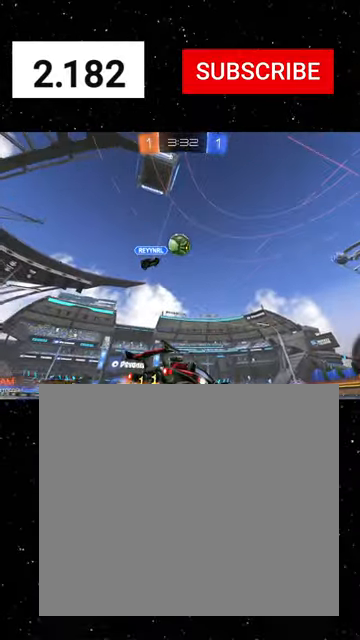
{"buttons": ["R2"], "left_stick": "left", "events": [[100, "left_stick", "left"], [300, "left_stick", "center"], [500, "left_stick", "left"]]}
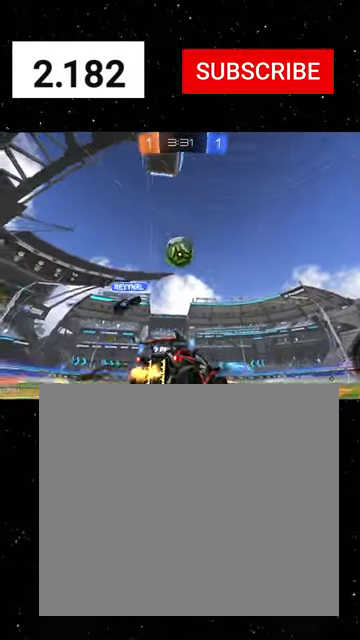
{"buttons": ["X", "R1", "R2"], "left_stick": "down", "events": [[133, "left_stick", "down-right"], [166, "A", "down"], [200, "R1", "down"], [266, "left_stick", "up-left"], [300, "A", "up"], [333, "A", "down"], [366, "X", "down"], [366, "left_stick", "down-left"], [400, "A", "up"], [500, "left_stick", "down"]]}
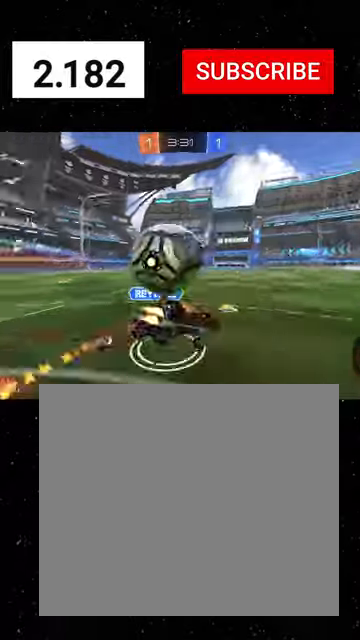
{"buttons": ["X", "R2"], "left_stick": "down-left", "events": [[66, "R1", "up"], [100, "Y", "down"], [200, "Y", "up"], [300, "left_stick", "down-left"], [366, "Y", "down"], [400, "Y", "up"]]}
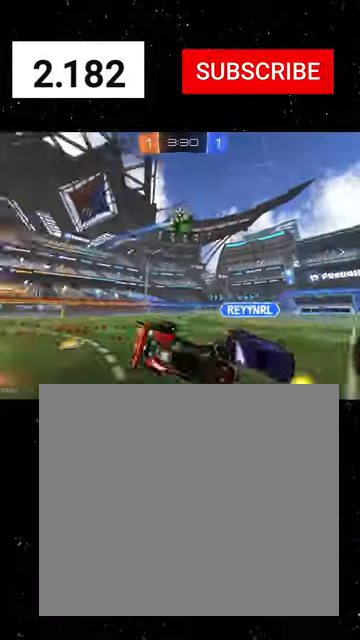
{"buttons": ["R1", "R2"], "left_stick": "center", "events": [[66, "R1", "down"], [100, "Y", "down"], [200, "Y", "up"], [266, "X", "up"], [500, "left_stick", "center"]]}
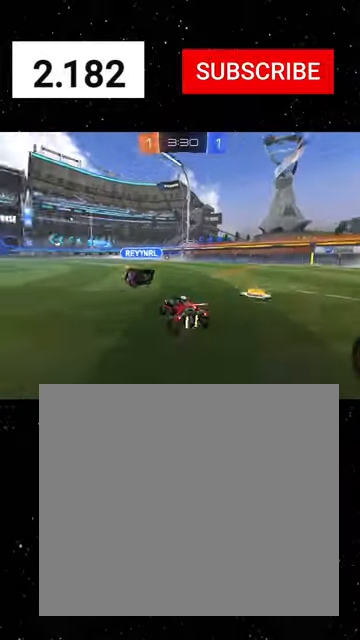
{"buttons": ["R1", "R2"], "left_stick": "center", "events": [[33, "left_stick", "right"], [100, "left_stick", "center"], [133, "R1", "up"], [166, "left_stick", "left"], [200, "R1", "down"], [233, "left_stick", "center"], [333, "R1", "up"], [400, "R1", "down"]]}
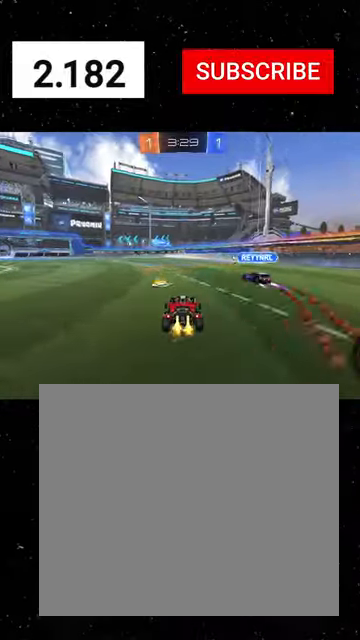
{"buttons": ["X", "R2"], "left_stick": "down", "events": [[66, "left_stick", "left"], [166, "left_stick", "up-left"], [200, "A", "down"], [233, "A", "up"], [266, "A", "down"], [333, "R1", "up"], [333, "X", "down"], [333, "left_stick", "down"], [366, "A", "up"]]}
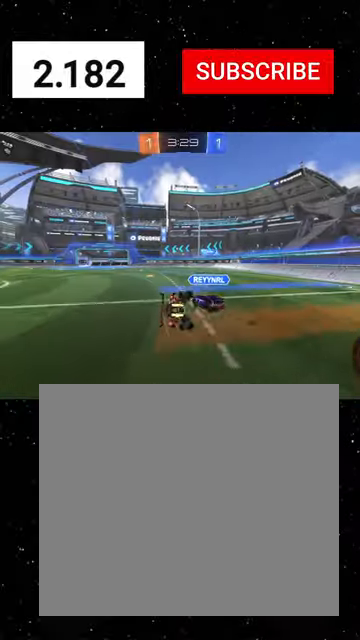
{"buttons": ["X", "R2"], "left_stick": "down", "events": [[33, "left_stick", "down-right"], [133, "left_stick", "down-left"], [200, "Y", "down"], [266, "Y", "up"], [300, "left_stick", "down"]]}
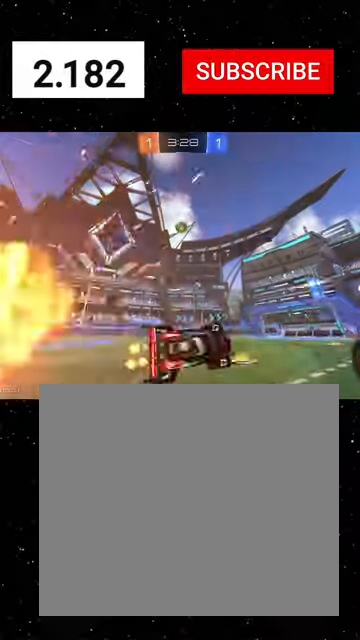
{"buttons": ["R1", "R2"], "left_stick": "center", "events": [[33, "left_stick", "down-left"], [133, "left_stick", "left"], [200, "X", "up"], [400, "R1", "down"], [466, "left_stick", "center"]]}
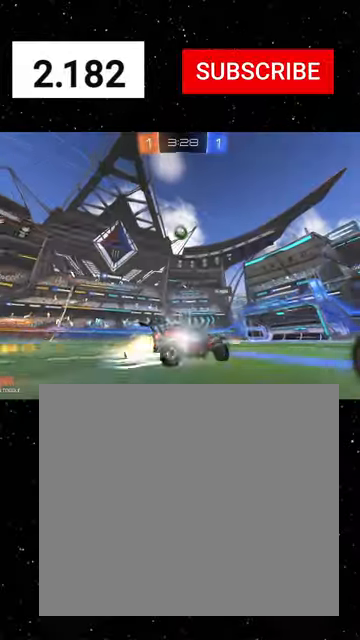
{"buttons": ["R2"], "left_stick": "center", "events": [[66, "R1", "up"], [133, "left_stick", "left"], [233, "left_stick", "center"]]}